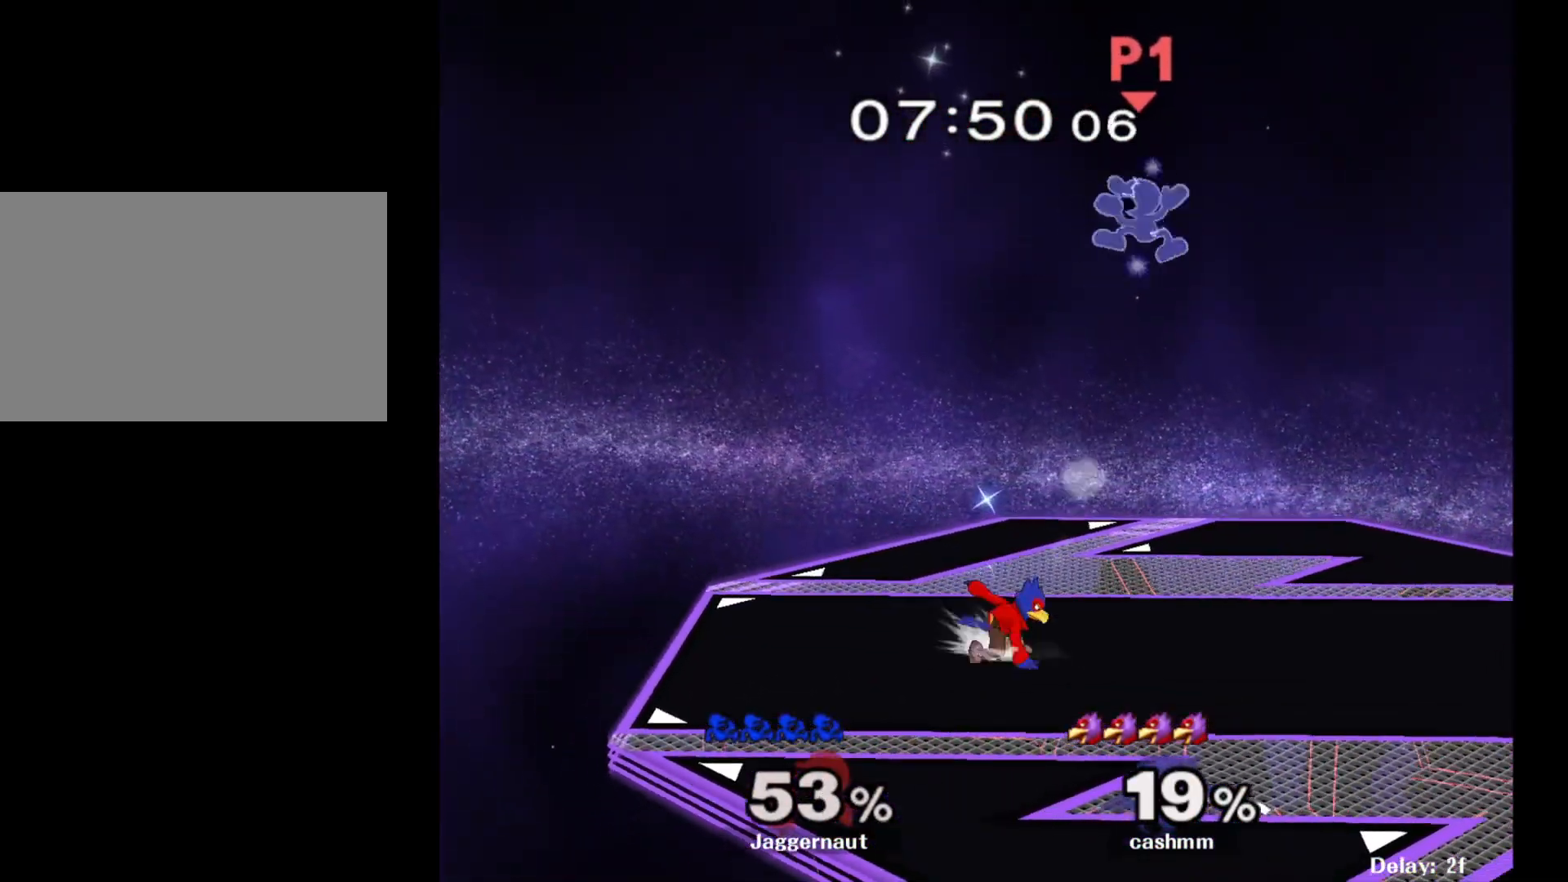
Gameplay with a controller (Nintendo layout); each line is a JSON object with the inputs held at the frame after it. "events" lists button and stick changes between this image and that frame as [ms after this image, input, new state], when the widget could be followed in between. Not read: L3 R3.
{"buttons": [], "left_stick": "center", "right_stick": "center", "events": [[150, "left_stick", "center"], [200, "left_stick", "right"], [333, "Y", "down"], [367, "left_stick", "center"], [417, "Y", "up"]]}
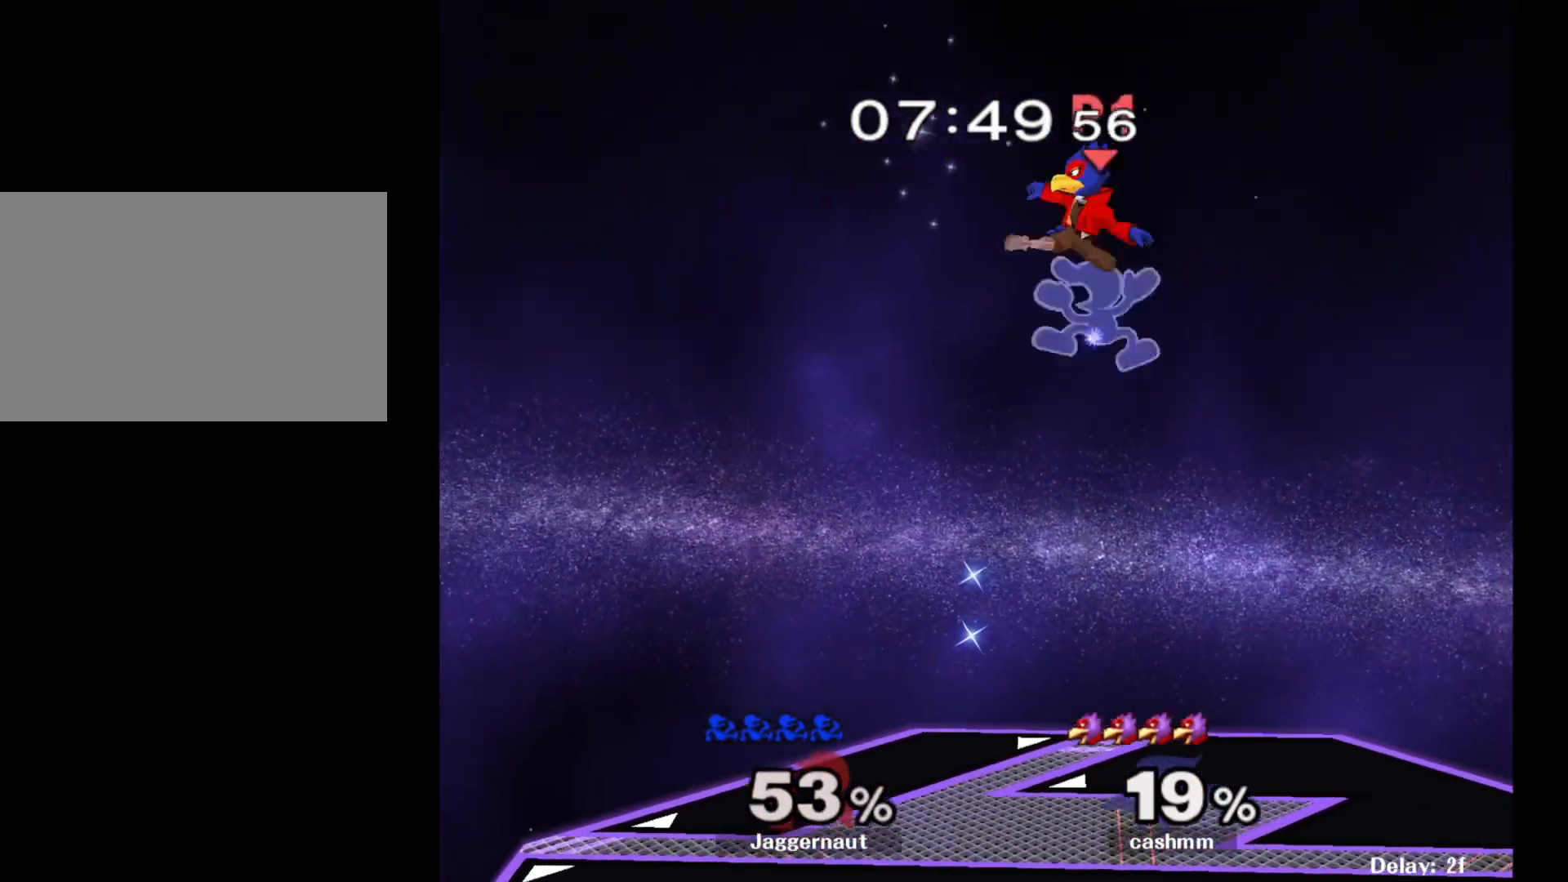
{"buttons": [], "left_stick": "center", "right_stick": "center", "events": [[33, "left_stick", "up"], [83, "left_stick", "up-left"], [267, "left_stick", "left"], [433, "left_stick", "center"]]}
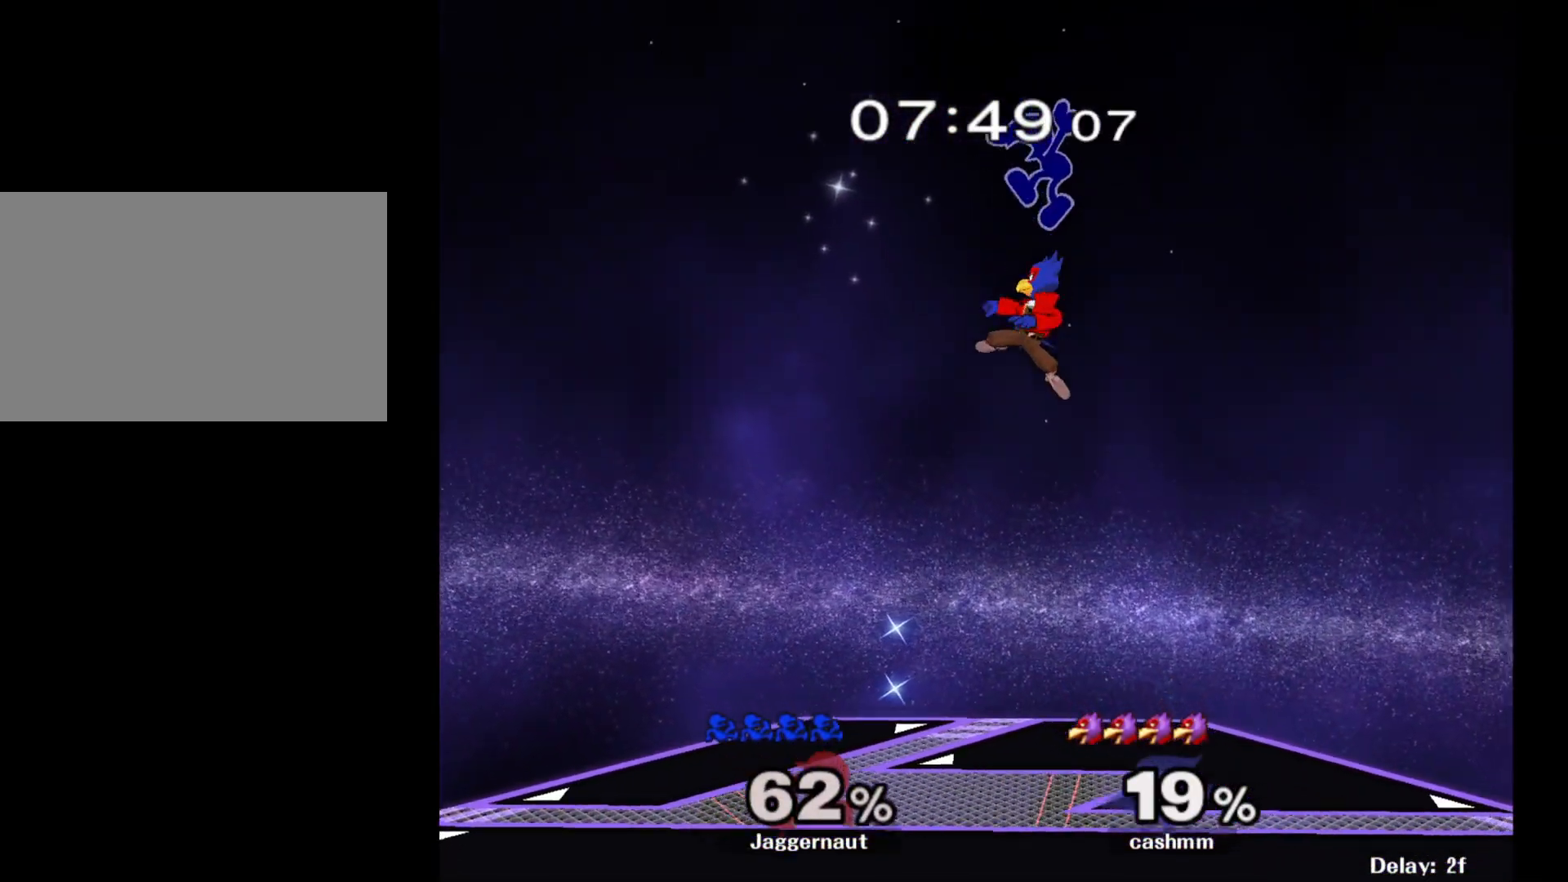
{"buttons": [], "left_stick": "right", "right_stick": "center", "events": [[17, "left_stick", "right"], [167, "left_stick", "down"], [200, "right_stick", "down"], [267, "right_stick", "center"], [333, "left_stick", "right"]]}
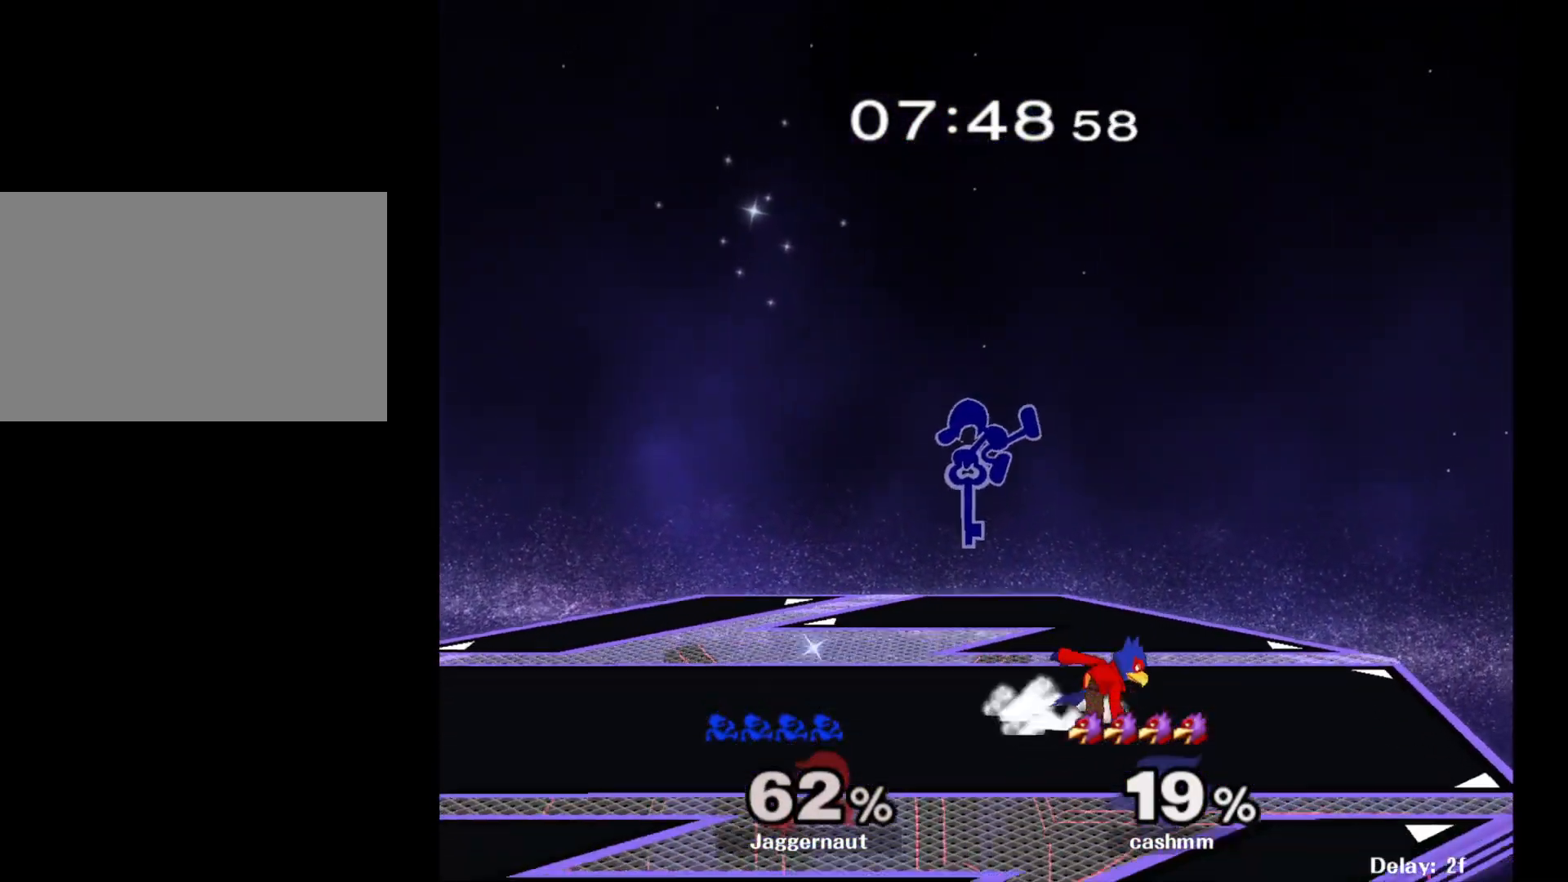
{"buttons": ["R1"], "left_stick": "right", "right_stick": "center", "events": [[267, "R1", "down"]]}
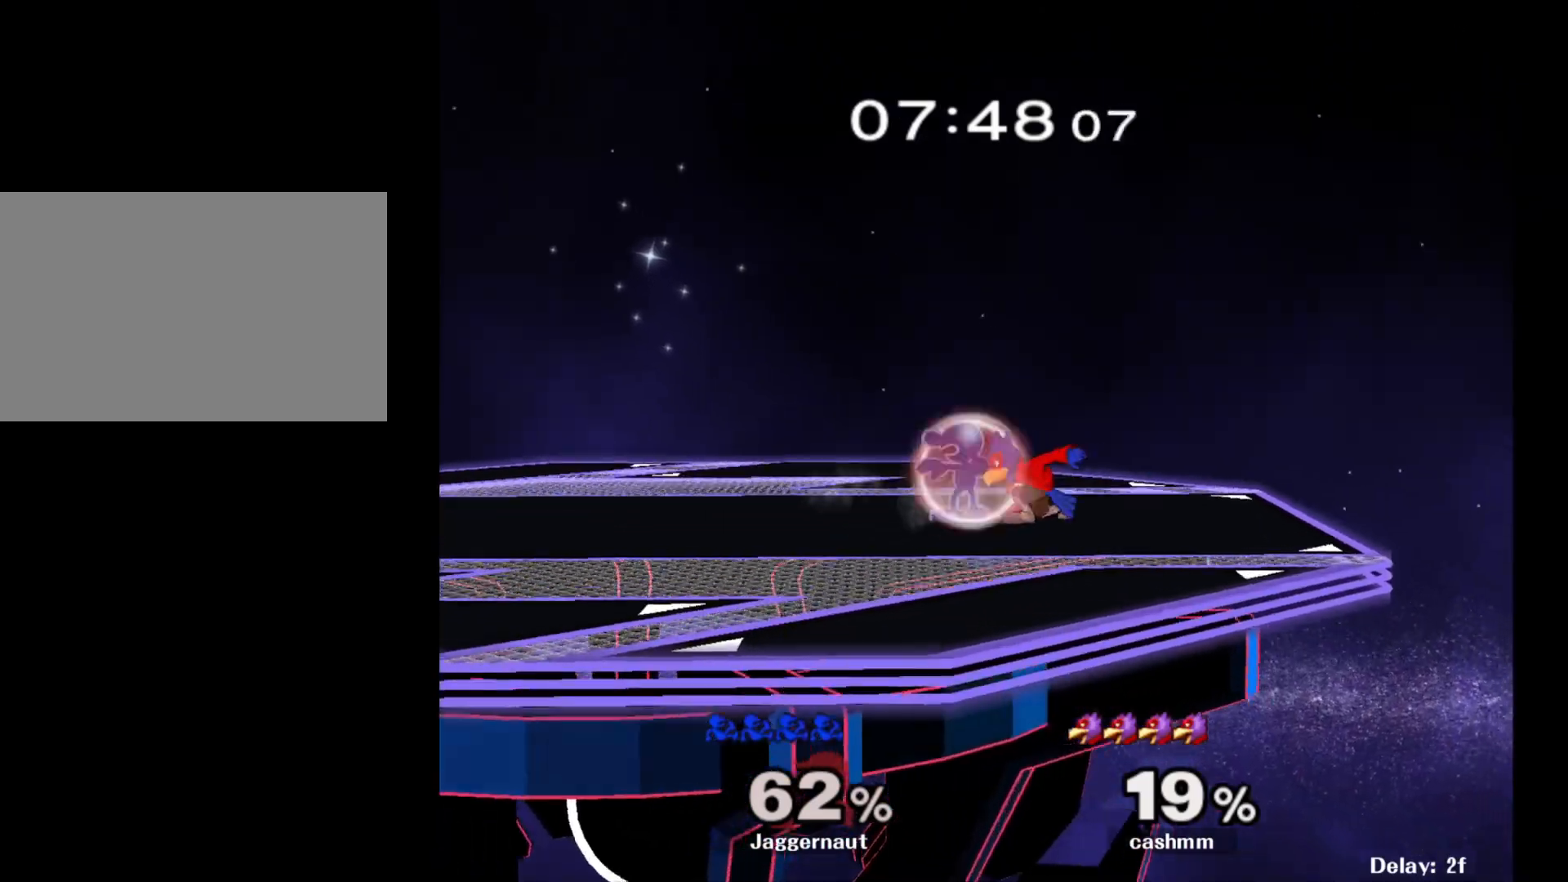
{"buttons": ["Y"], "left_stick": "left", "right_stick": "center", "events": [[300, "left_stick", "center"], [433, "R1", "up"], [483, "left_stick", "left"], [500, "Y", "down"]]}
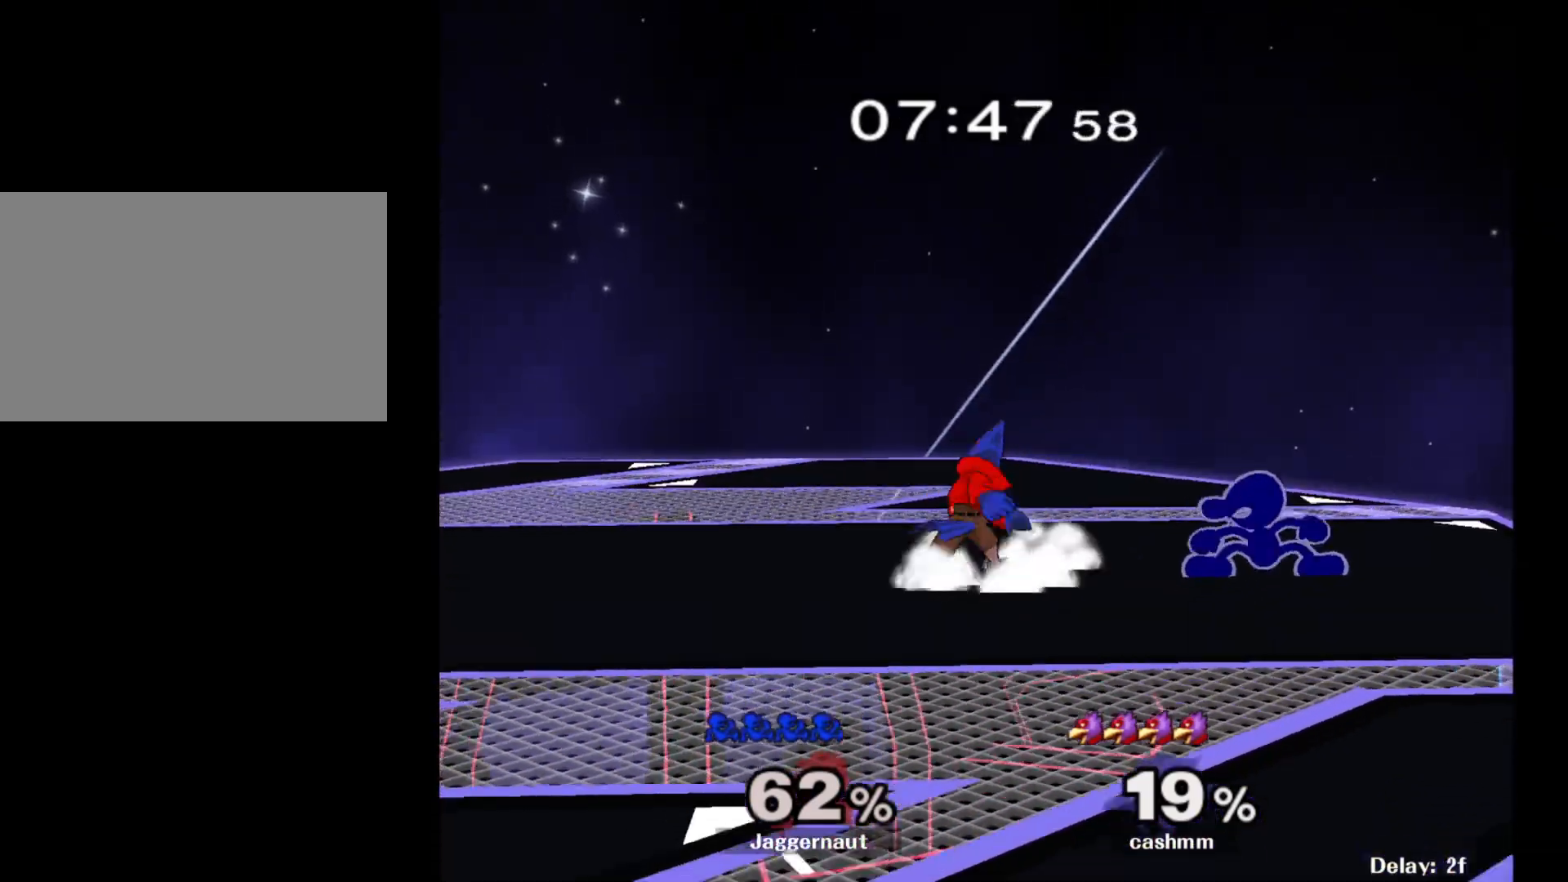
{"buttons": ["R1"], "left_stick": "down-left", "right_stick": "center", "events": [[17, "Y", "up"], [117, "A", "down"], [217, "A", "up"], [433, "left_stick", "down-left"], [483, "R1", "down"]]}
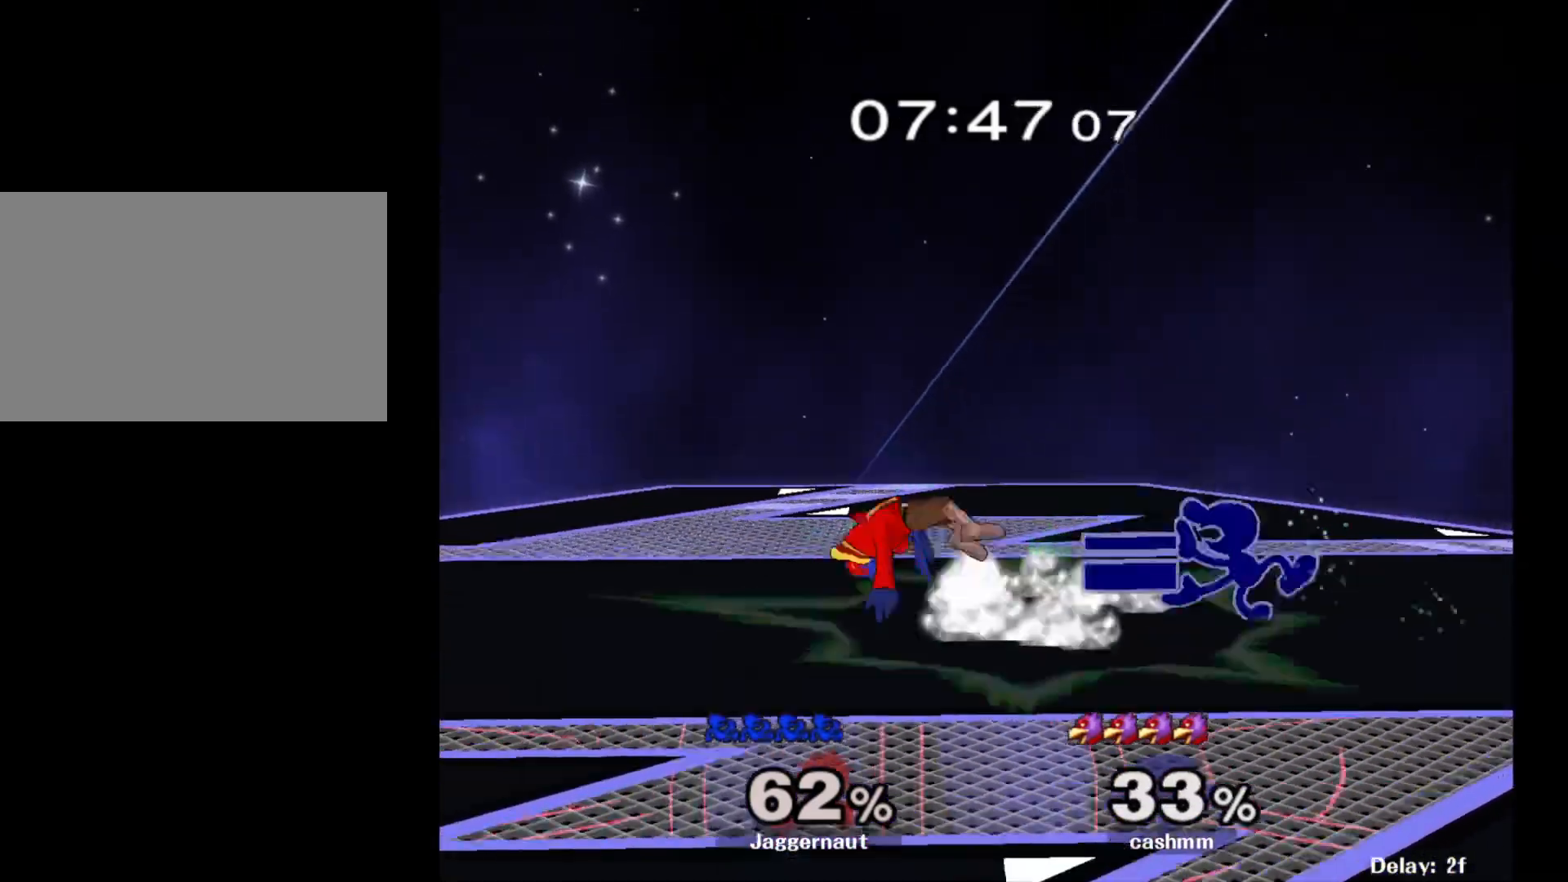
{"buttons": [], "left_stick": "left", "right_stick": "center", "events": [[117, "R1", "up"], [117, "left_stick", "center"], [250, "left_stick", "left"]]}
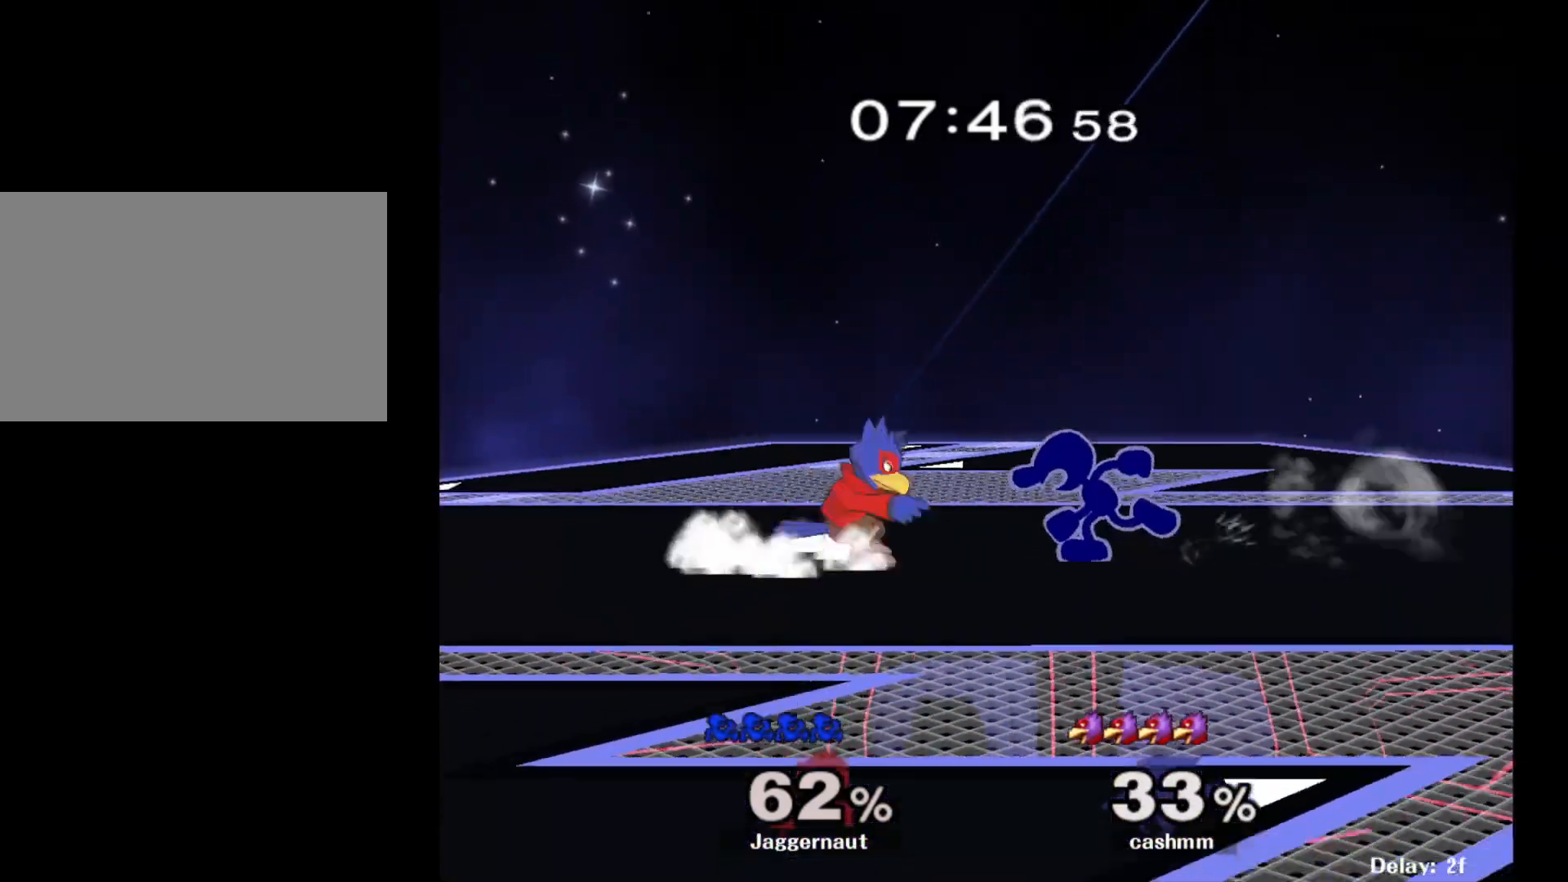
{"buttons": [], "left_stick": "right", "right_stick": "center", "events": [[333, "left_stick", "right"], [367, "Y", "down"], [400, "Y", "up"]]}
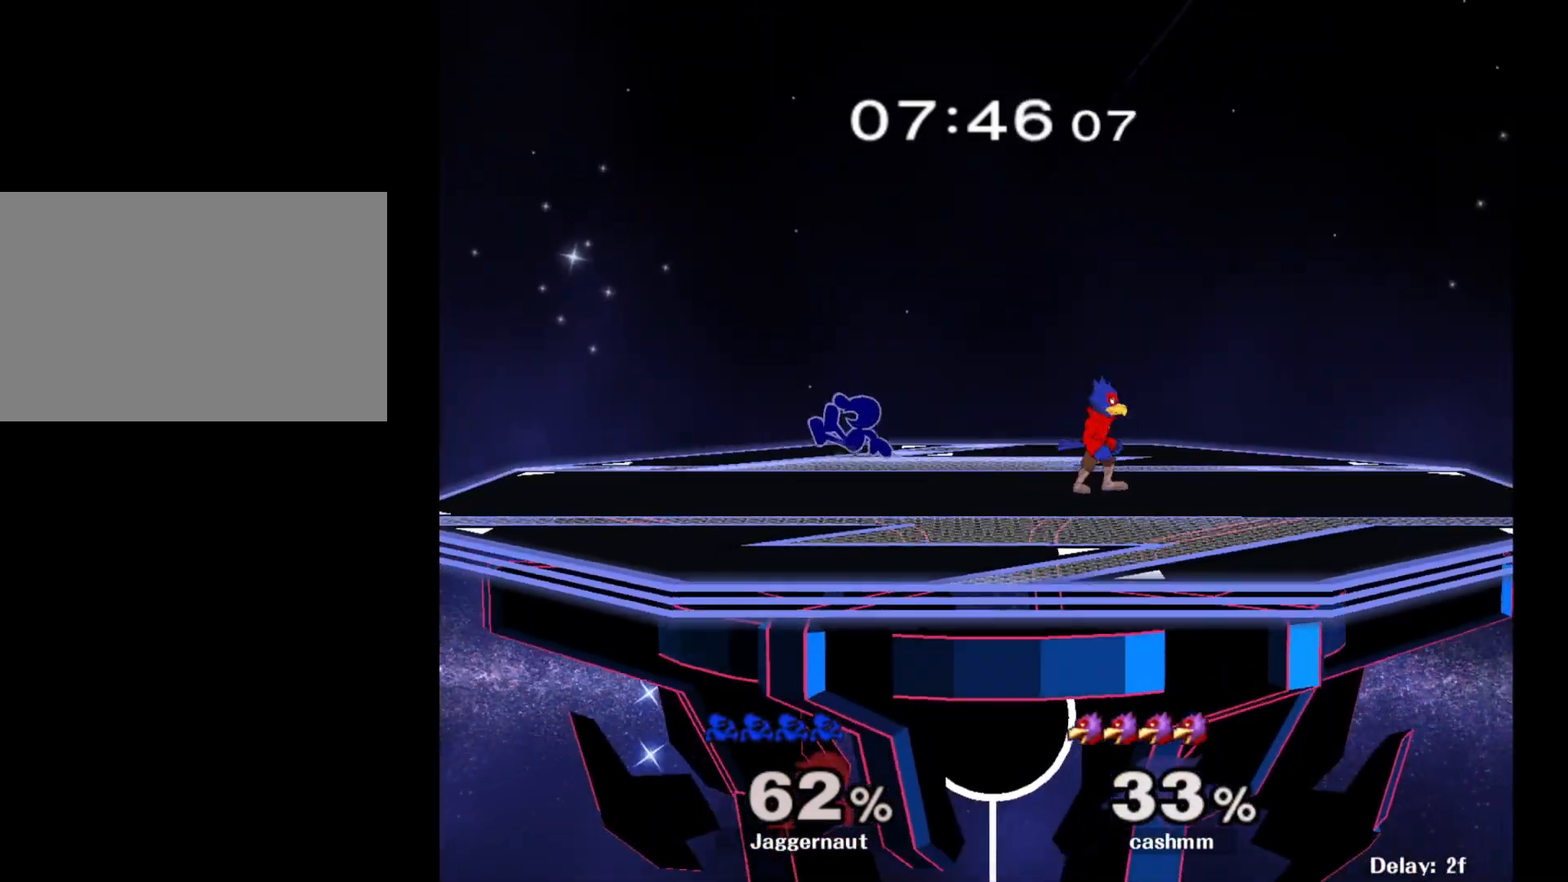
{"buttons": [], "left_stick": "right", "right_stick": "center", "events": [[17, "left_stick", "center"], [167, "left_stick", "down-left"], [200, "R1", "down"], [333, "R1", "up"], [333, "left_stick", "center"], [450, "left_stick", "right"]]}
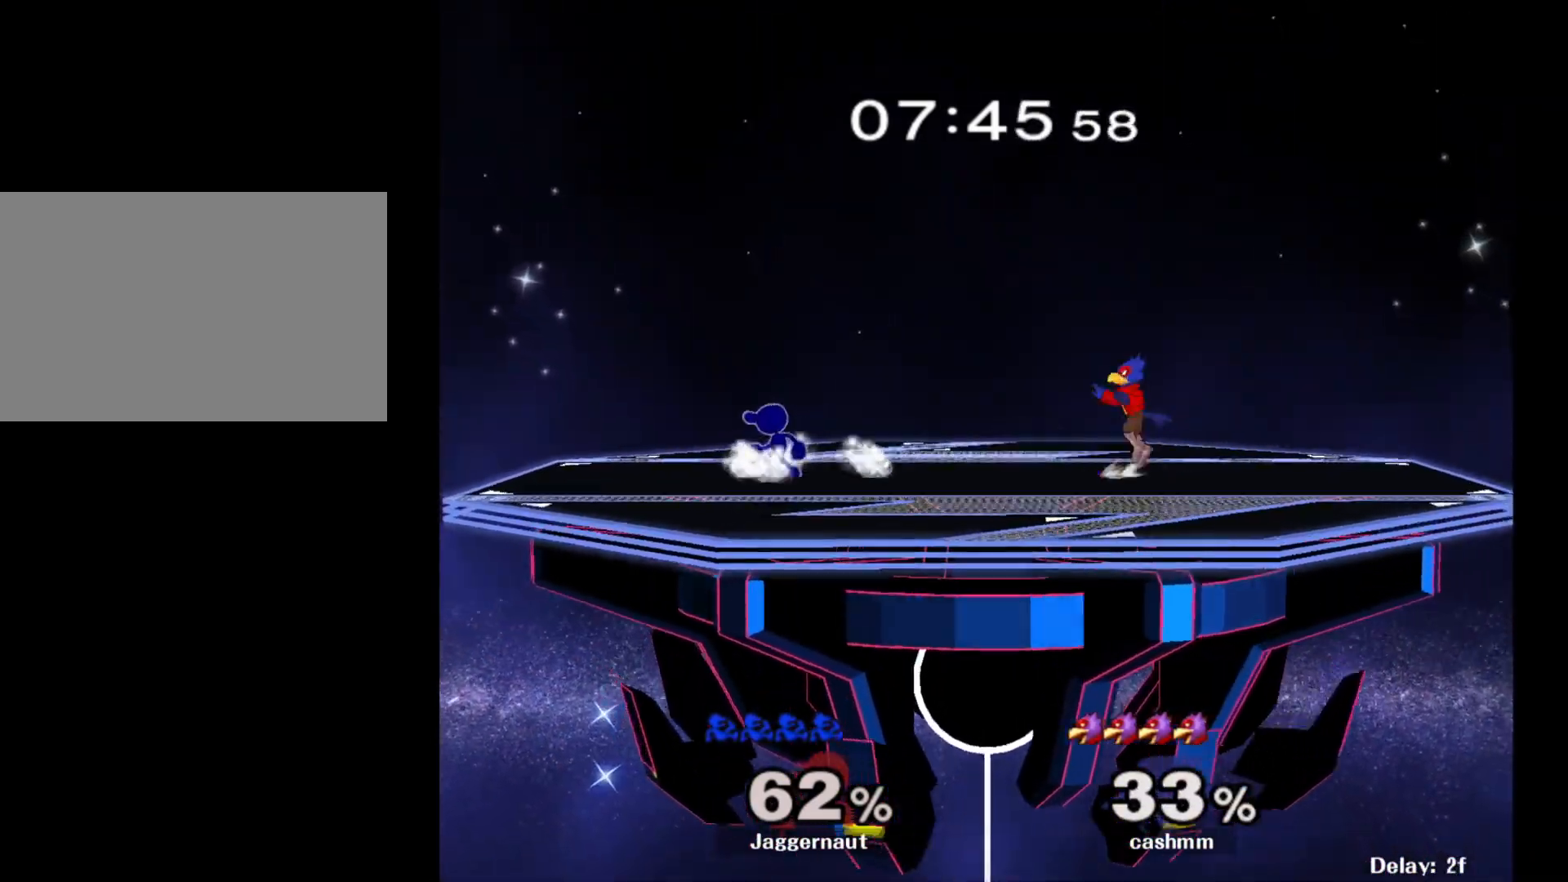
{"buttons": [], "left_stick": "up-right", "right_stick": "center", "events": [[83, "Y", "down"], [267, "Y", "up"], [367, "left_stick", "up-right"], [400, "right_stick", "down"], [450, "right_stick", "center"]]}
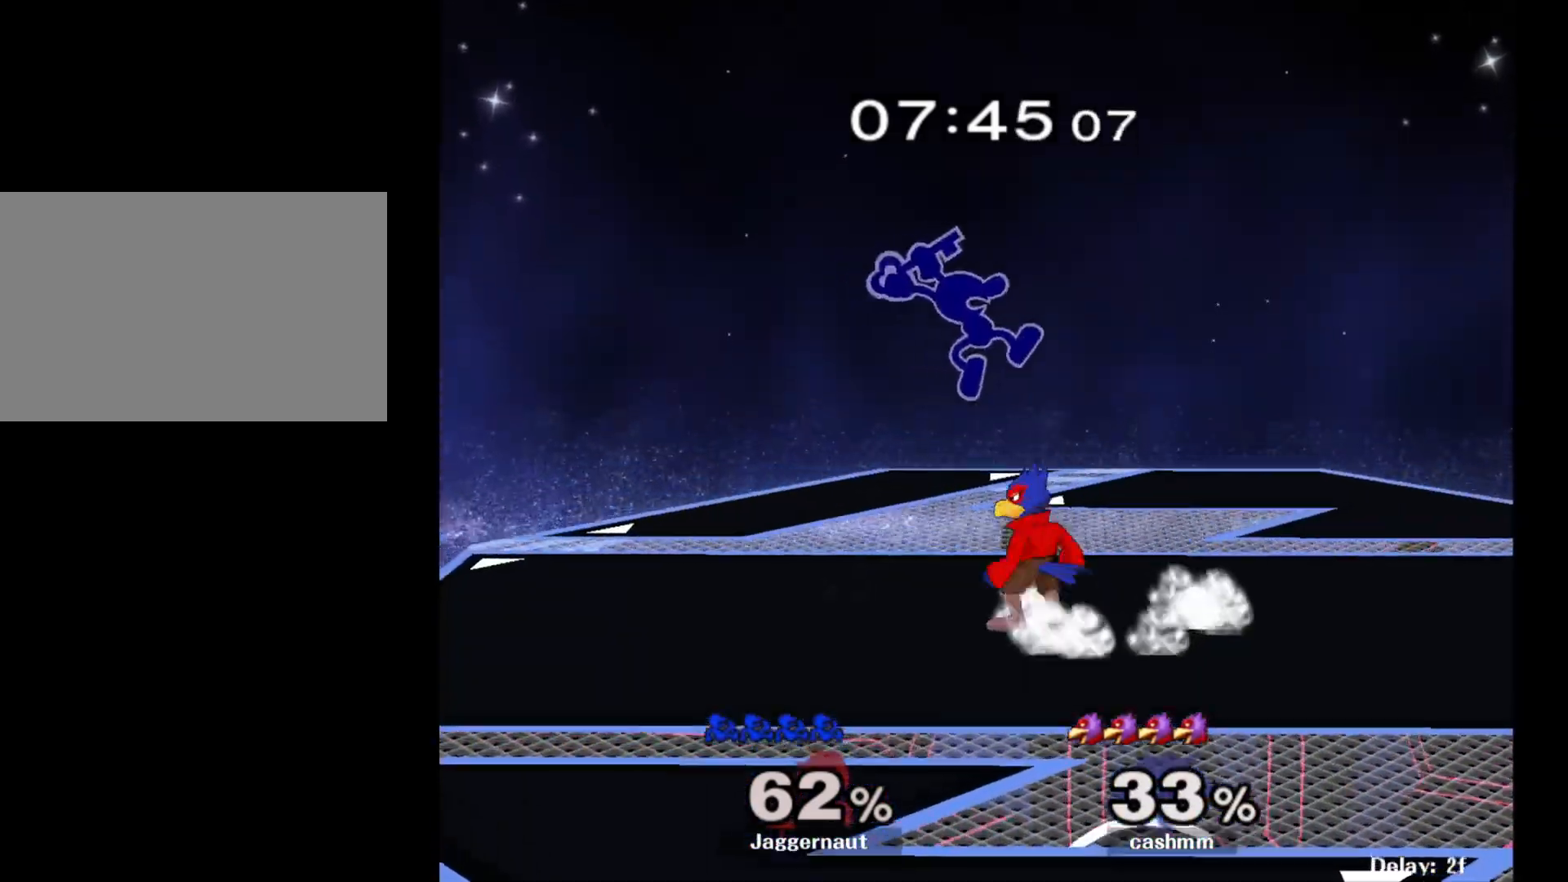
{"buttons": ["R1"], "left_stick": "down", "right_stick": "center", "events": [[67, "left_stick", "down"], [200, "left_stick", "right"], [367, "R1", "down"], [467, "left_stick", "down"]]}
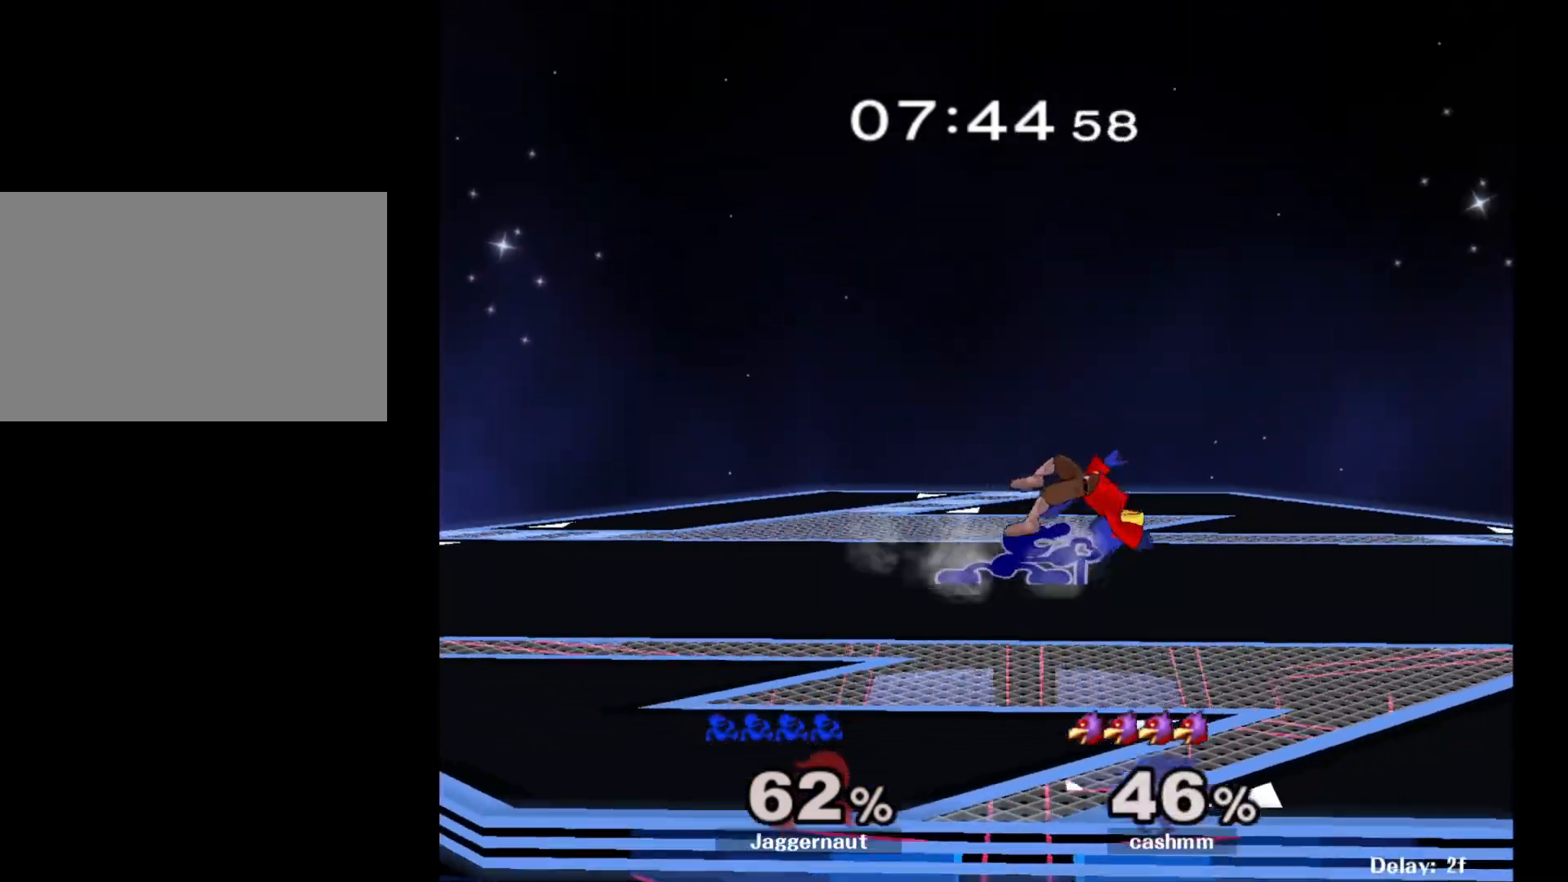
{"buttons": [], "left_stick": "center", "right_stick": "center", "events": [[17, "R1", "up"], [17, "left_stick", "center"], [133, "A", "down"], [283, "A", "up"]]}
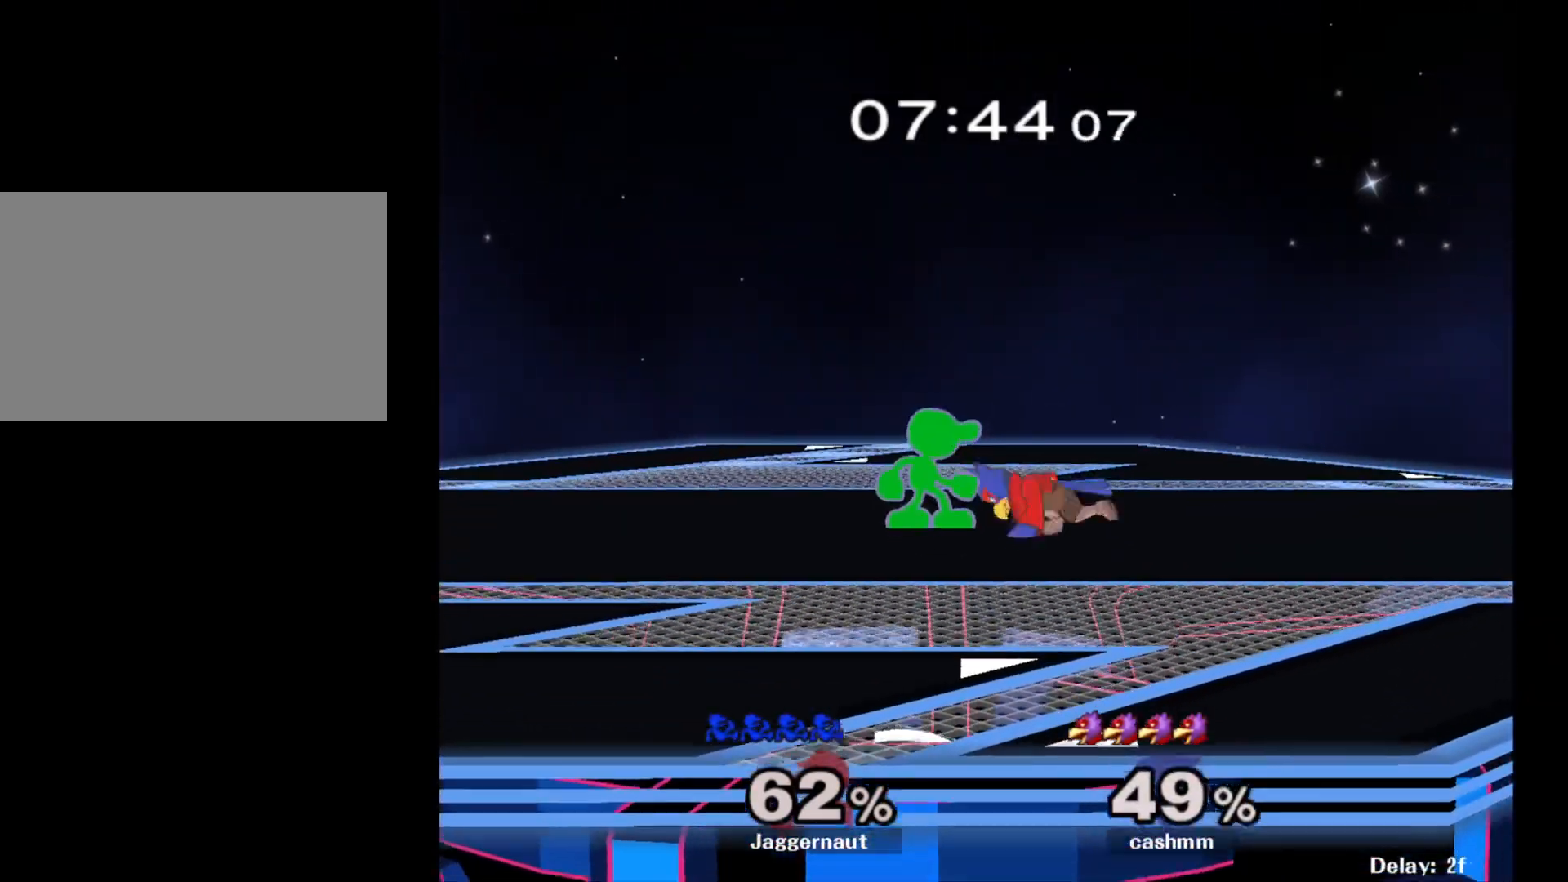
{"buttons": [], "left_stick": "center", "right_stick": "center", "events": [[400, "Z", "down"], [500, "Z", "up"]]}
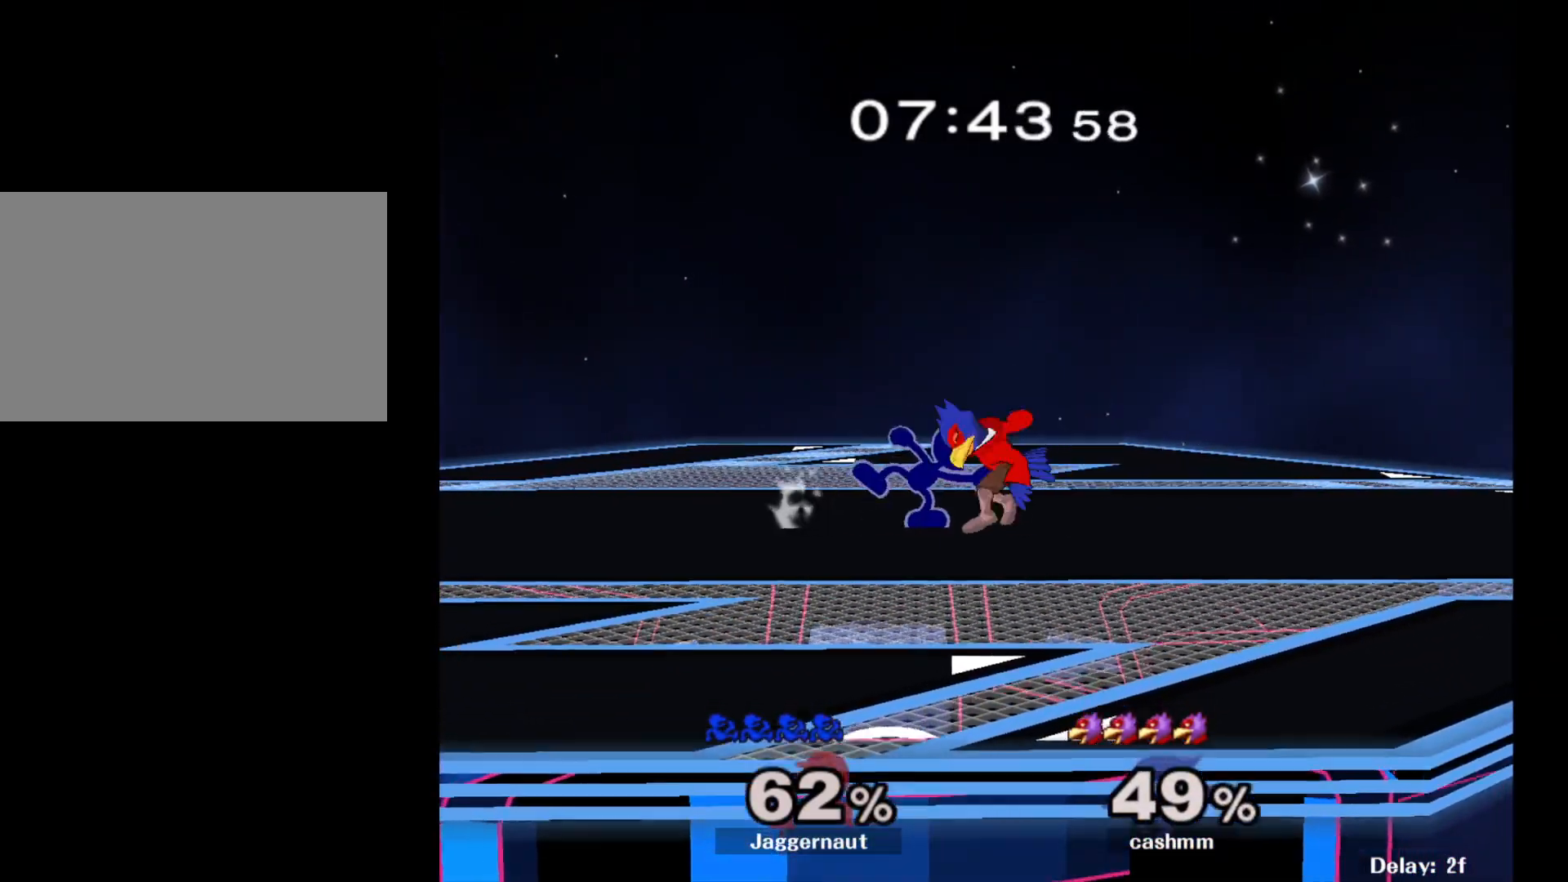
{"buttons": [], "left_stick": "center", "right_stick": "center", "events": []}
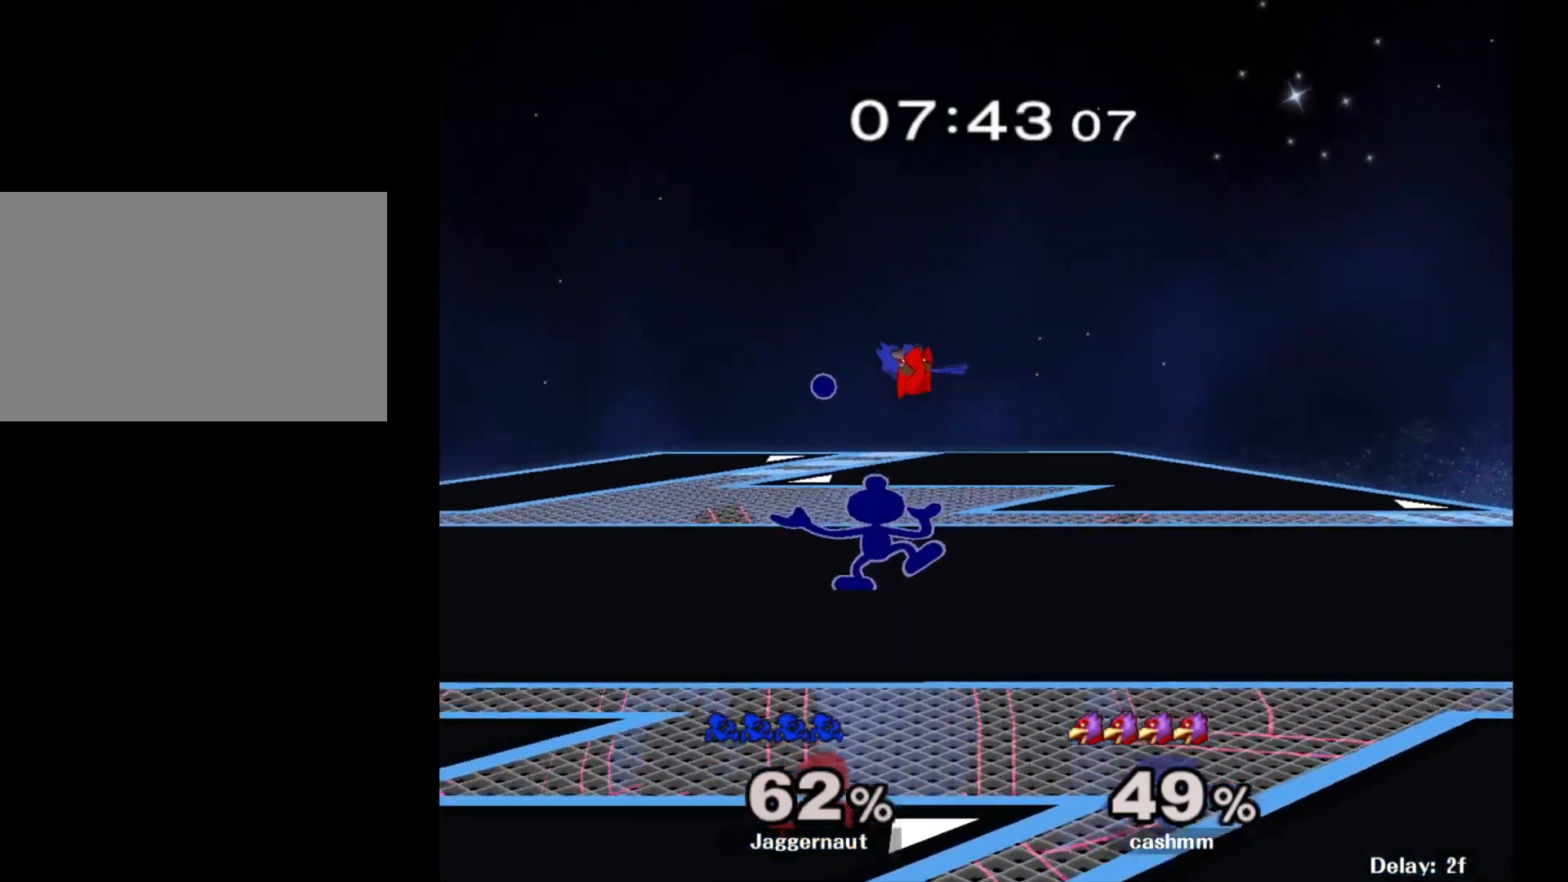
{"buttons": [], "left_stick": "center", "right_stick": "center", "events": []}
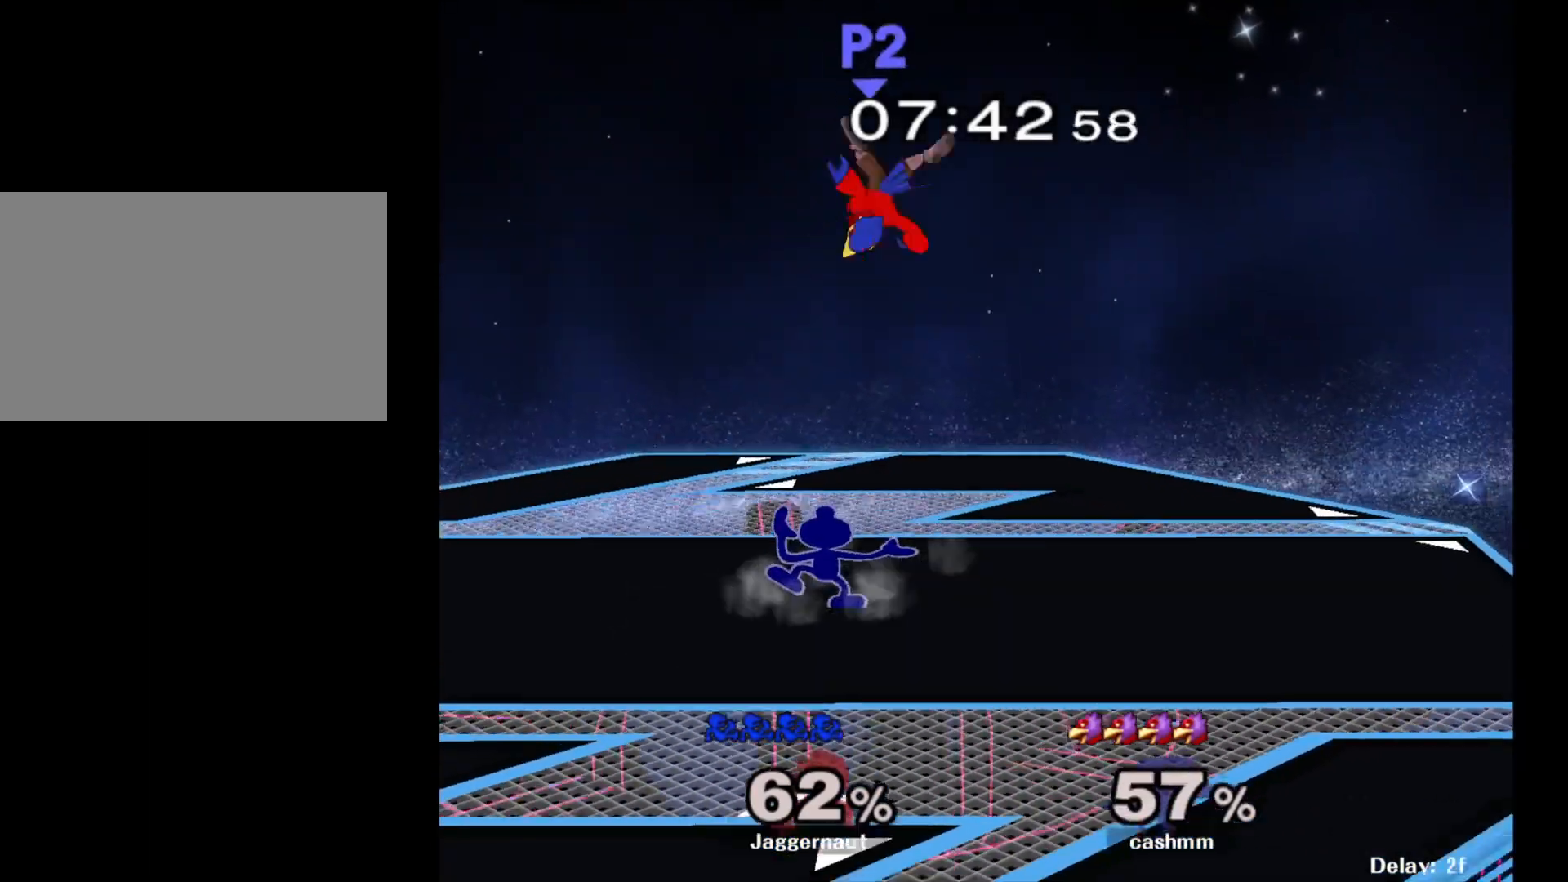
{"buttons": [], "left_stick": "right", "right_stick": "center", "events": [[117, "left_stick", "right"], [167, "Y", "down"], [183, "Y", "up"], [200, "left_stick", "center"], [283, "A", "down"], [350, "left_stick", "right"], [367, "A", "up"]]}
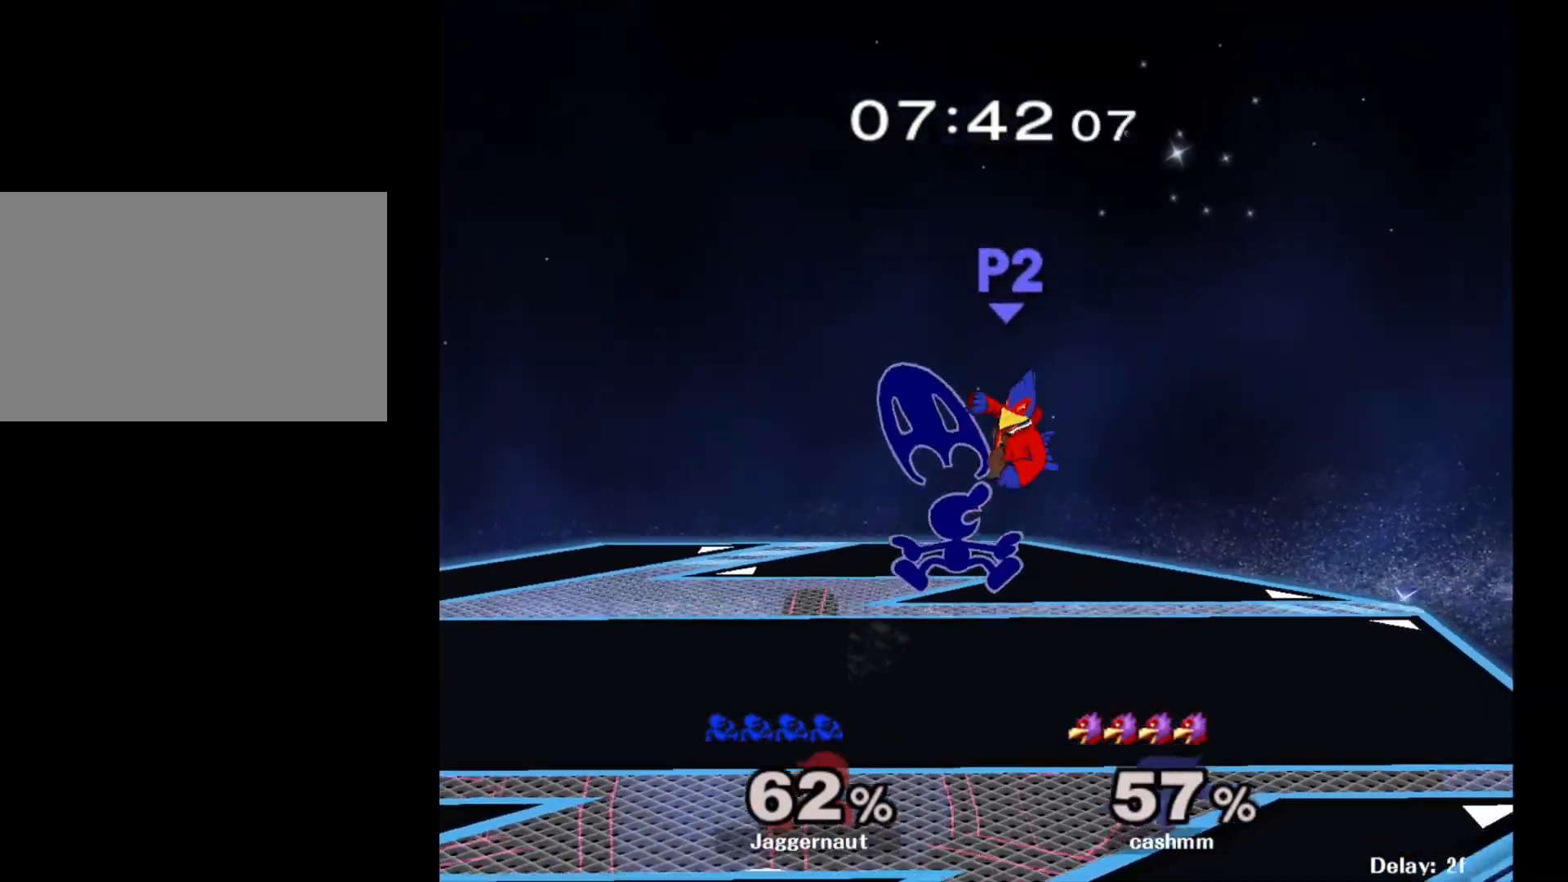
{"buttons": [], "left_stick": "center", "right_stick": "center", "events": [[117, "left_stick", "center"], [267, "R1", "down"], [267, "left_stick", "down"], [417, "R1", "up"], [417, "left_stick", "center"]]}
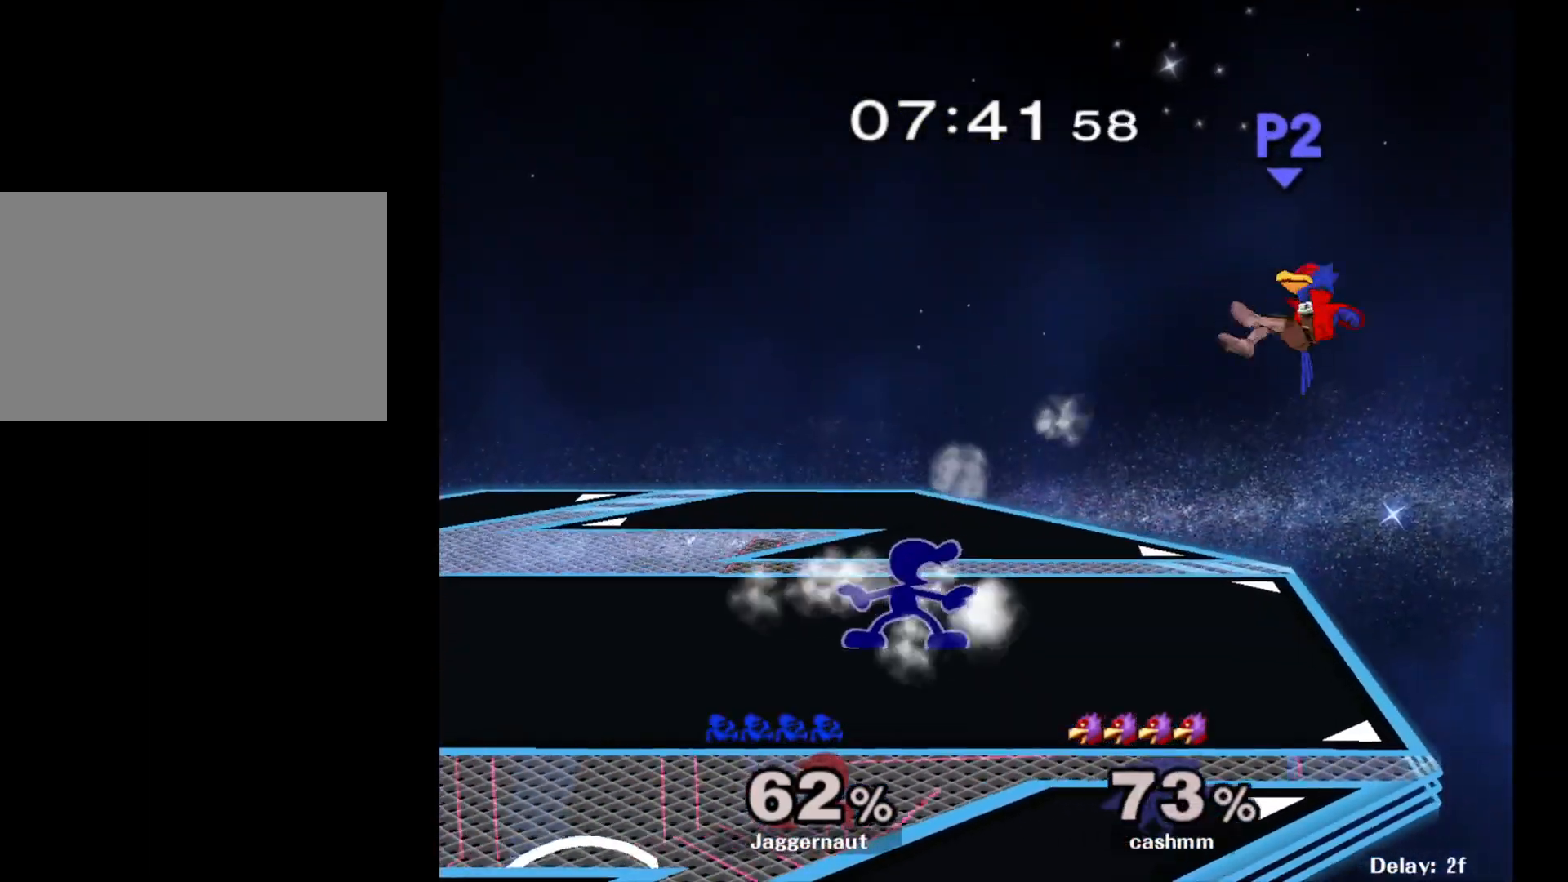
{"buttons": ["R1"], "left_stick": "down-left", "right_stick": "center", "events": [[117, "left_stick", "right"], [333, "Y", "down"], [333, "left_stick", "down-left"], [417, "R1", "down"], [483, "Y", "up"]]}
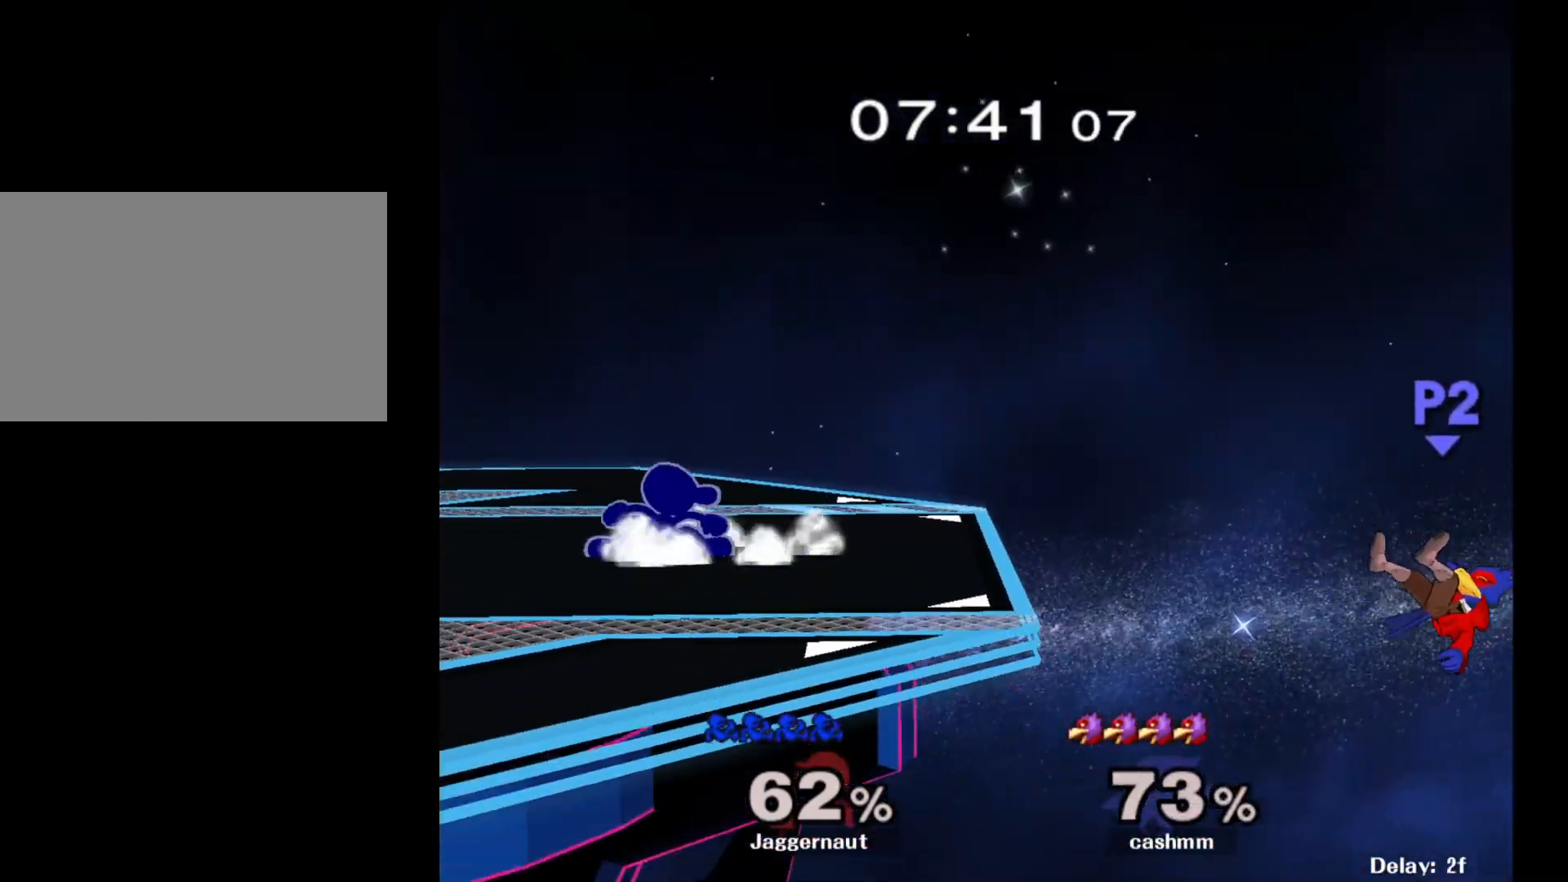
{"buttons": [], "left_stick": "center", "right_stick": "center", "events": [[17, "left_stick", "center"], [33, "R1", "up"], [133, "Y", "down"], [133, "left_stick", "down-right"], [183, "R1", "down"], [217, "left_stick", "right"], [283, "Y", "up"], [300, "R1", "up"], [417, "left_stick", "center"]]}